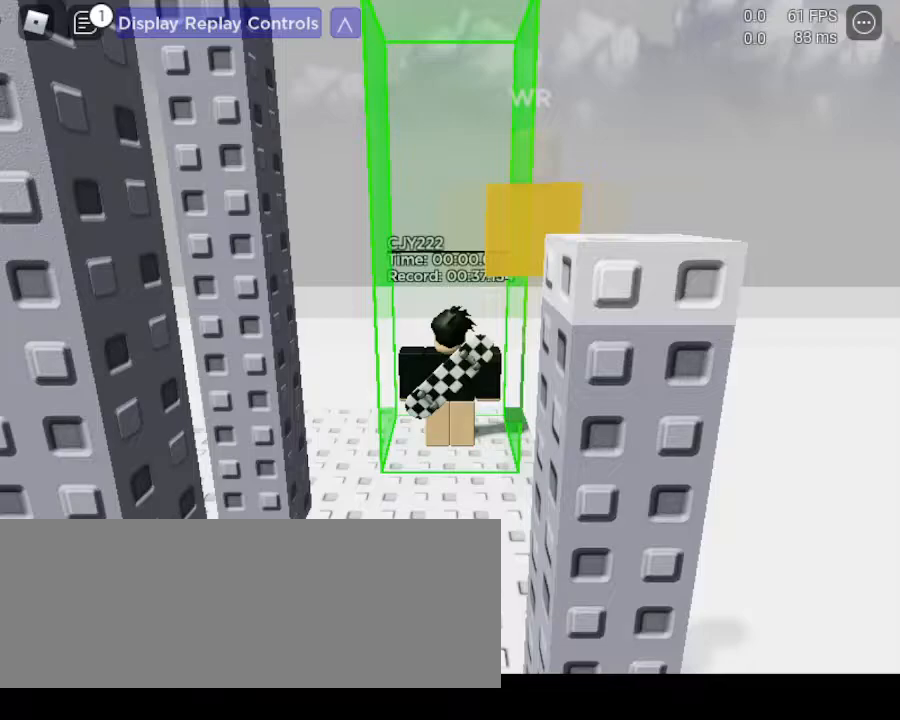
Gameplay with keyboard and mouse; each line is a JSON object with the keys and mouse buttons held at the frame after it. "events" lists presses ("down") and releases ("up") of ".", "/", "0", "1", "2", "3", "4", "5", "6", "7", "8", "9", "a", "alt_l", "alt_r", "b", "backslash", "backspace", "c", "caps_lock", "comma", "ctrl_l", "ctrl_r", "d", "down", "e", "equals", "escape", "f", "f1", "f10", "f11", "f12", "f2", "f3", "f4", "f5", "f6", "f7", "f8", "f9", "g", "h", "i", "j", "k", "l", "lbracket", "left", "m", "minus", "n", "num0", "num1", "num2", "num3", "num4", "num5", "num6", "num7", "num8", "num9", "o", "p", "q", "quote", "r", "rbracket", "return", "right", "s", "semicolon", "shift_l", "shift_r", "space", "super", "t", "tab", "tilde", "u", "up", "v", "w", "x", "y", "z" and "mouse_mb4" between this image and that frame as [ms after this image, input, new state], when the widget could be followed in between. "mouse_mb4" = the "mb4" button of the "mouse" list. No other keys are recorded. Mouse movement is not recorded.
{"keys": [], "mouse": [], "events": []}
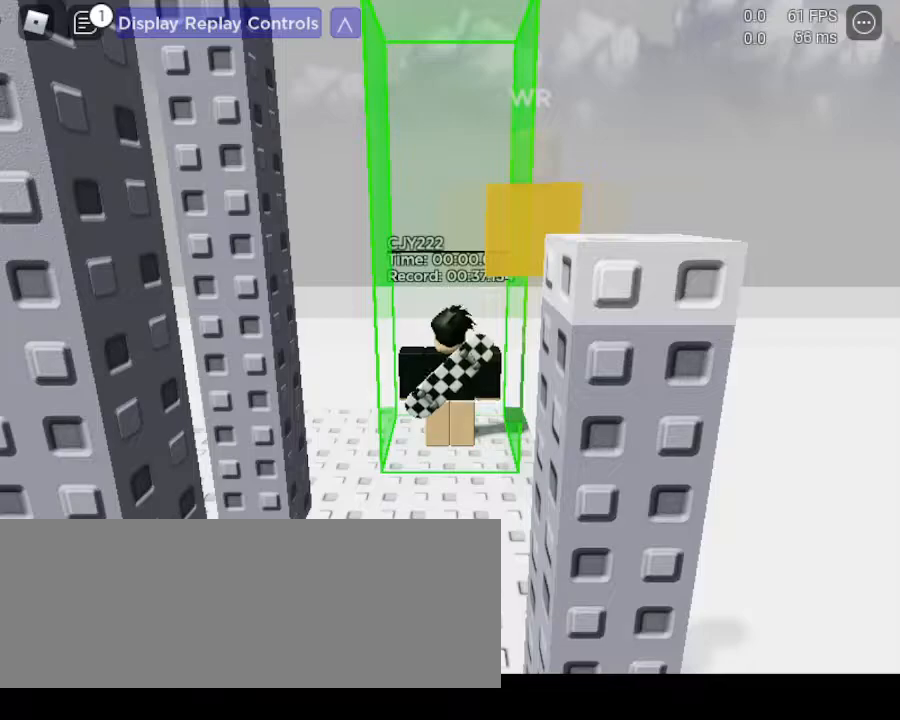
{"keys": [], "mouse": [], "events": []}
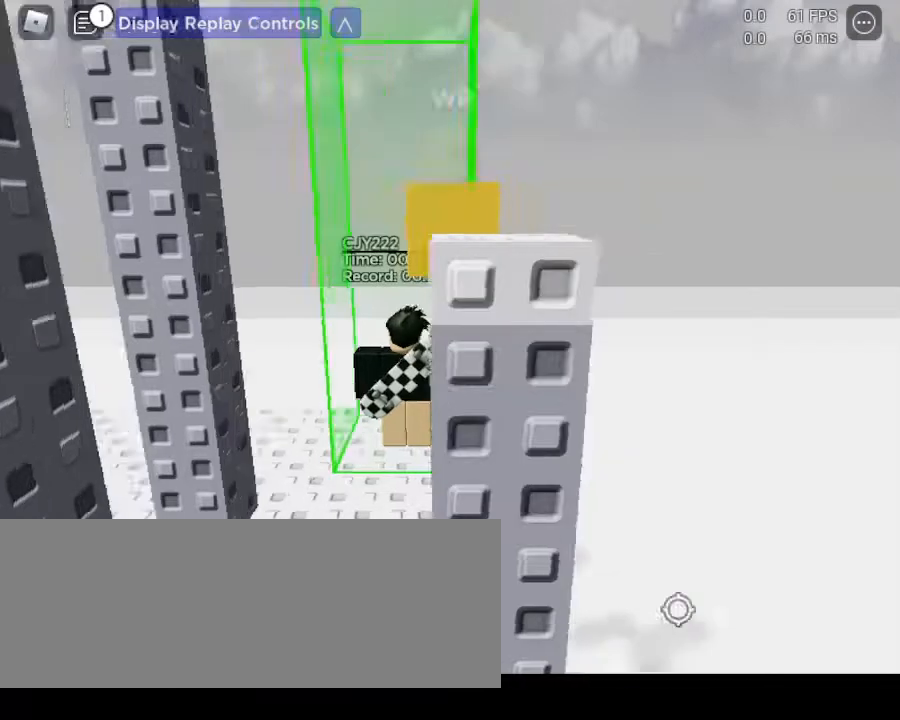
{"keys": ["w"], "mouse": [], "events": [[17, "shift_l", "down"], [117, "shift_l", "up"], [500, "w", "down"]]}
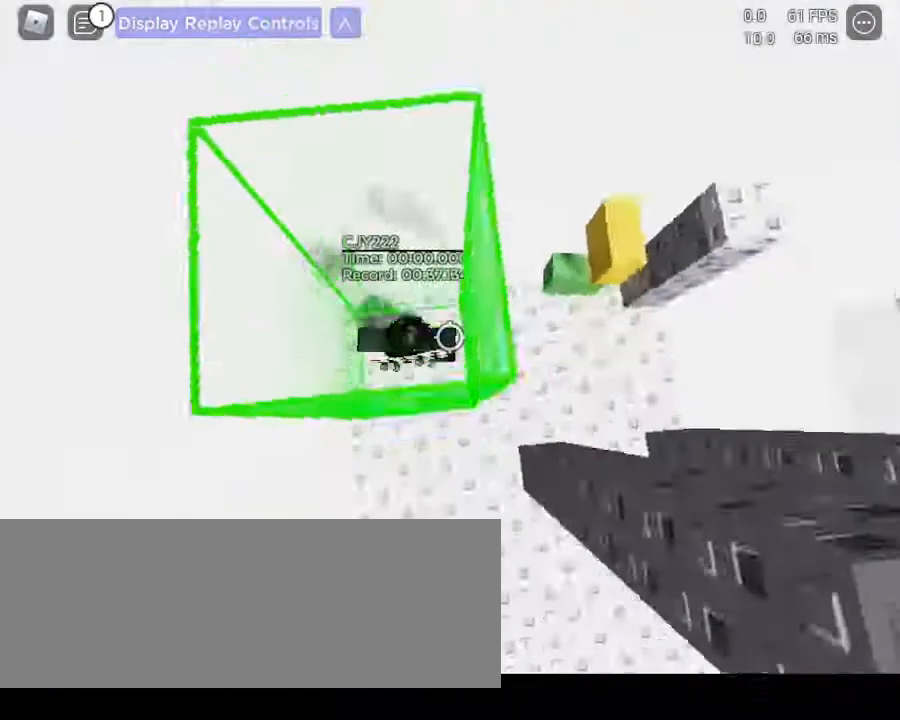
{"keys": ["d"], "mouse": [], "events": [[50, "w", "up"], [333, "d", "down"]]}
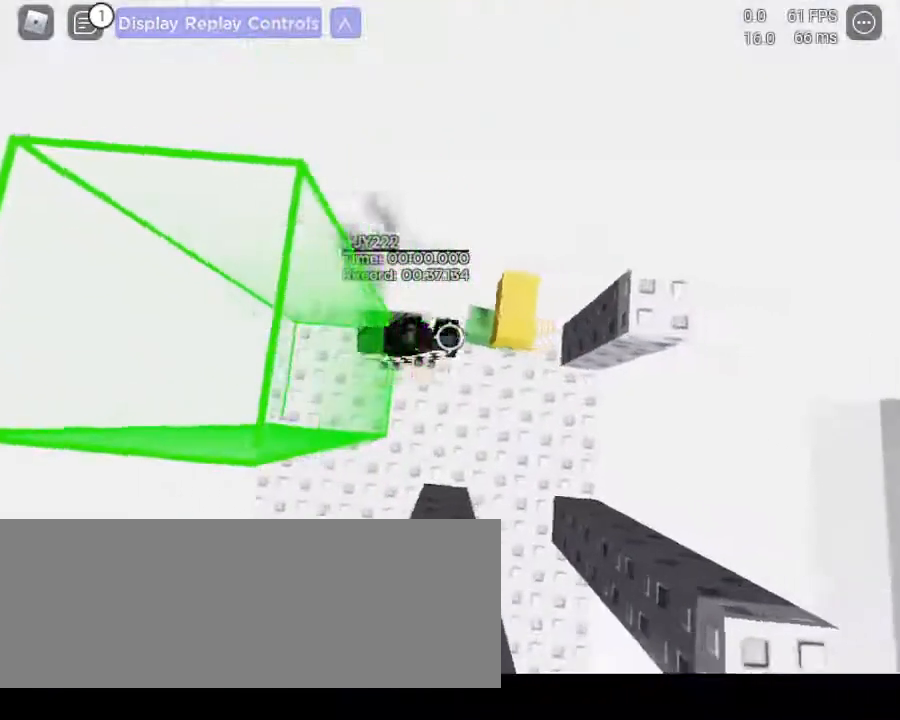
{"keys": ["d", "space"], "mouse": []}
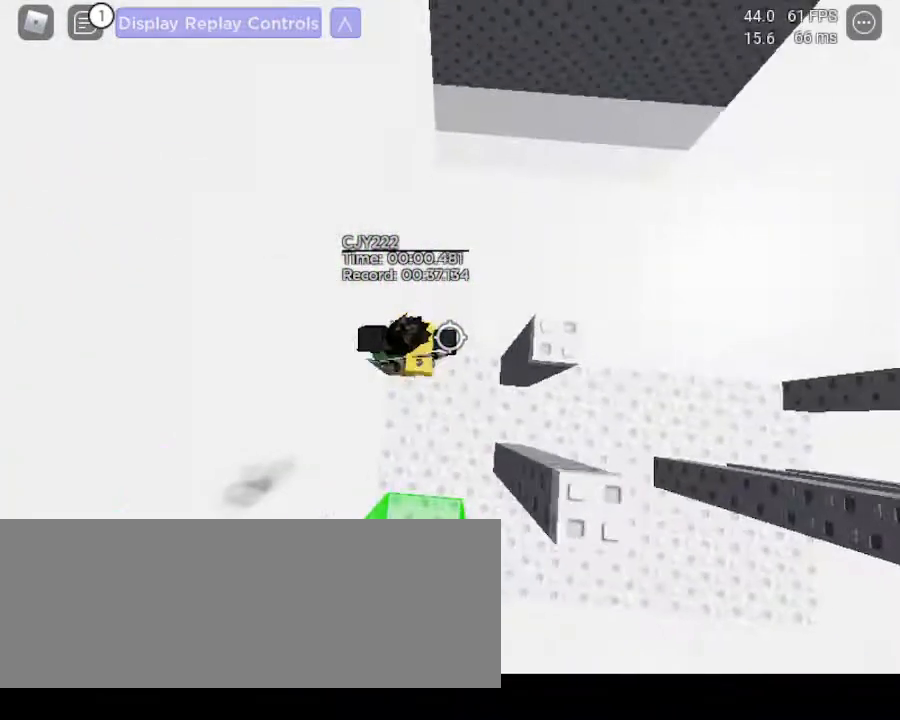
{"keys": ["d", "space"], "mouse": [], "events": []}
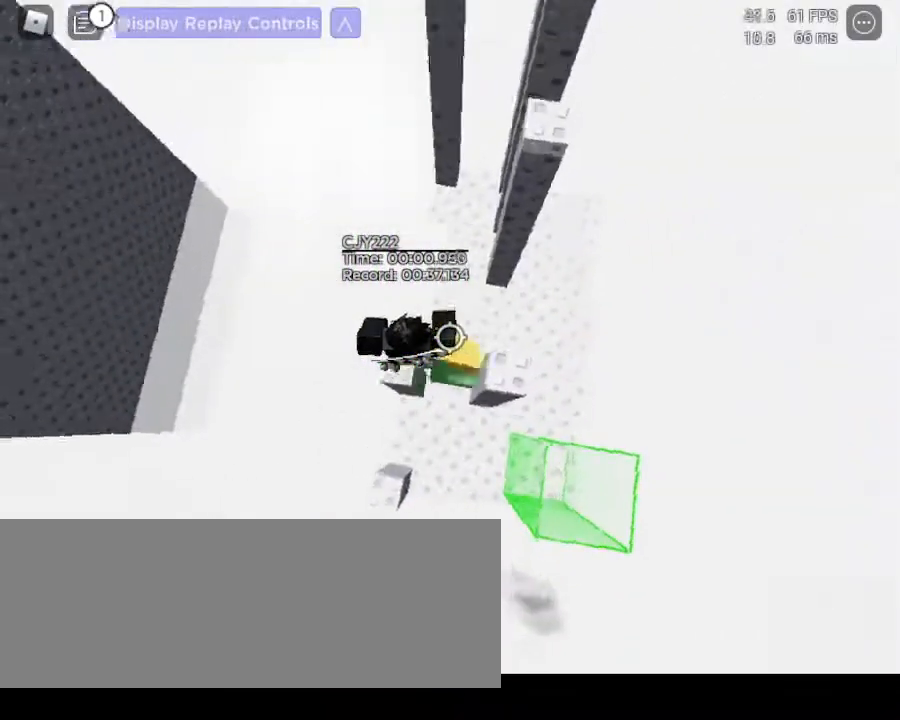
{"keys": ["d", "space"], "mouse": [], "events": []}